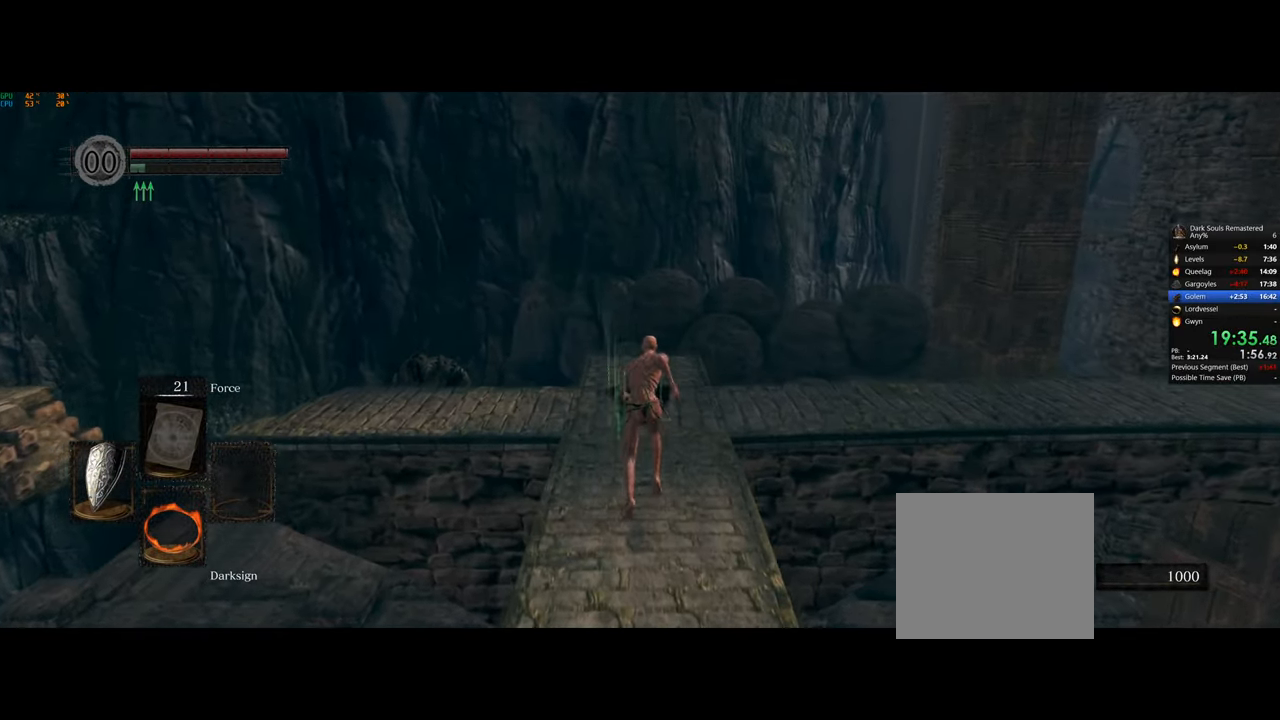
Gameplay with a controller (PlayStation layout); each line is a JSON object with the inputs held at the frame after it. "events" lists button and stick changes between this image and that frame as [ms after this image, input, new state], when the widget could be followed in between.
{"buttons": ["CIRCLE"], "left_stick": "up-right", "right_stick": "center", "events": [[417, "left_stick", "up-right"]]}
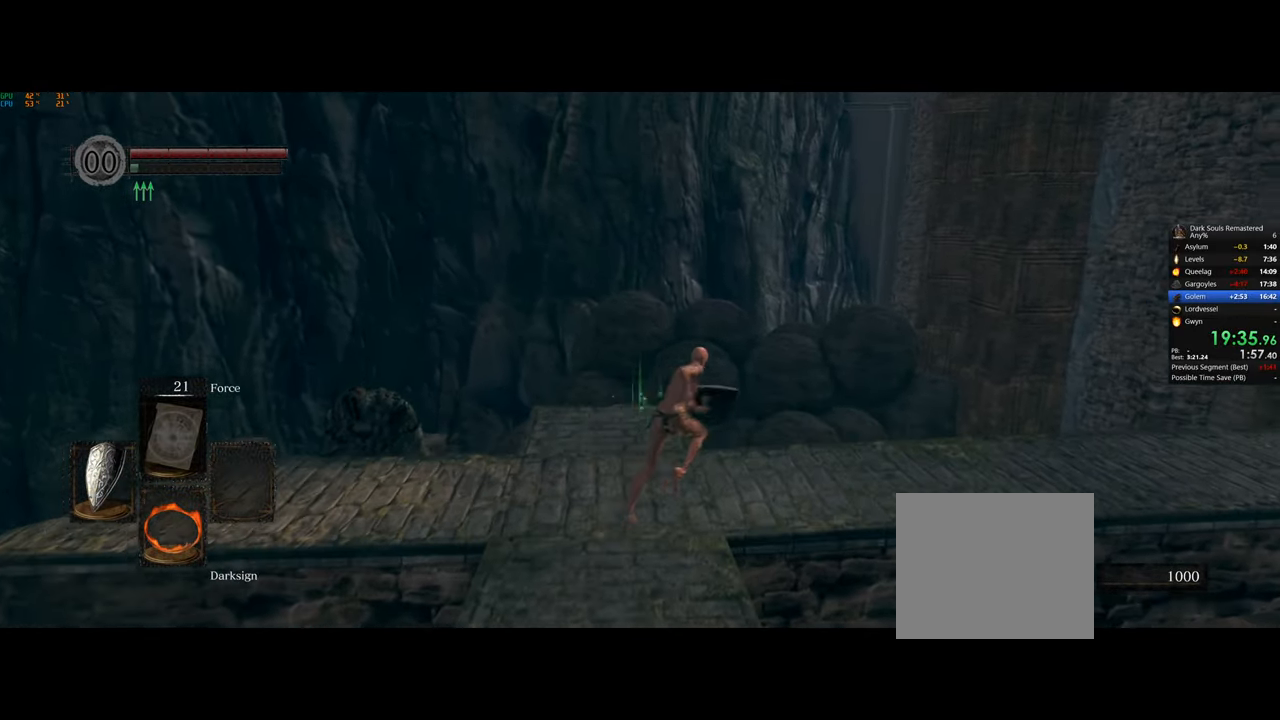
{"buttons": [], "left_stick": "up-right", "right_stick": "center", "events": [[500, "CIRCLE", "up"]]}
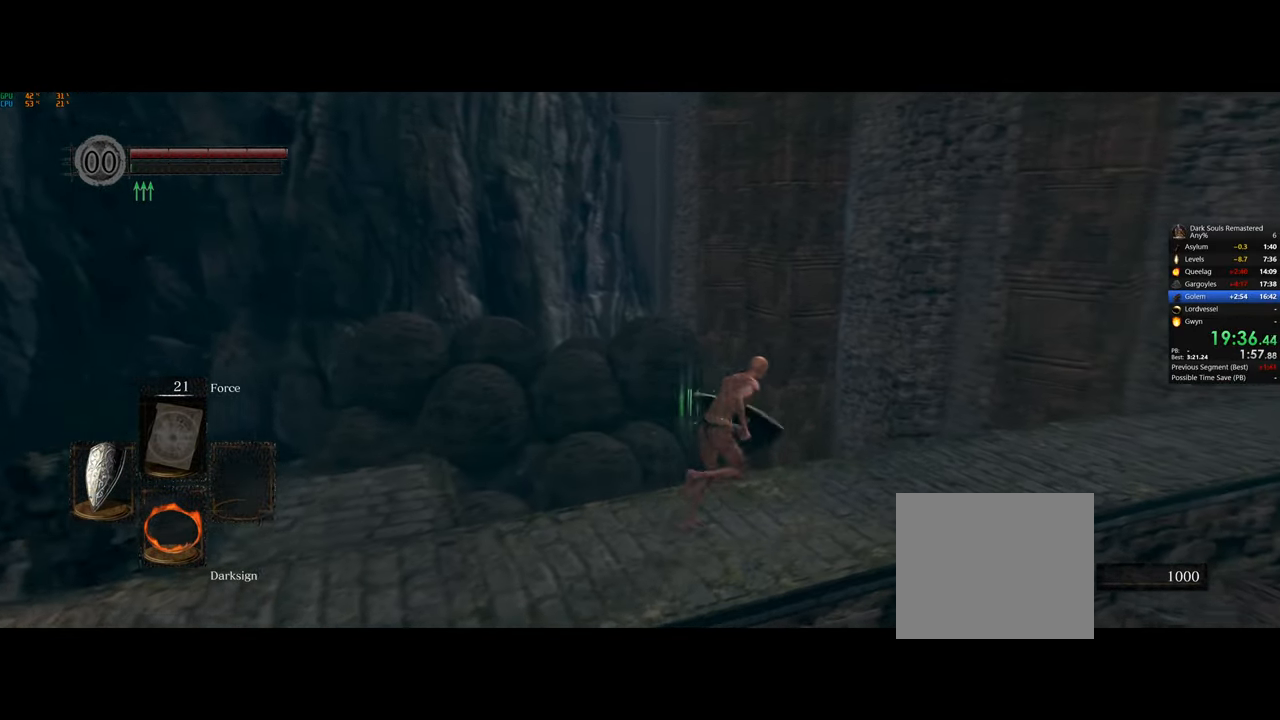
{"buttons": [], "left_stick": "up-right", "right_stick": "right", "events": [[167, "right_stick", "down-right"], [417, "right_stick", "right"]]}
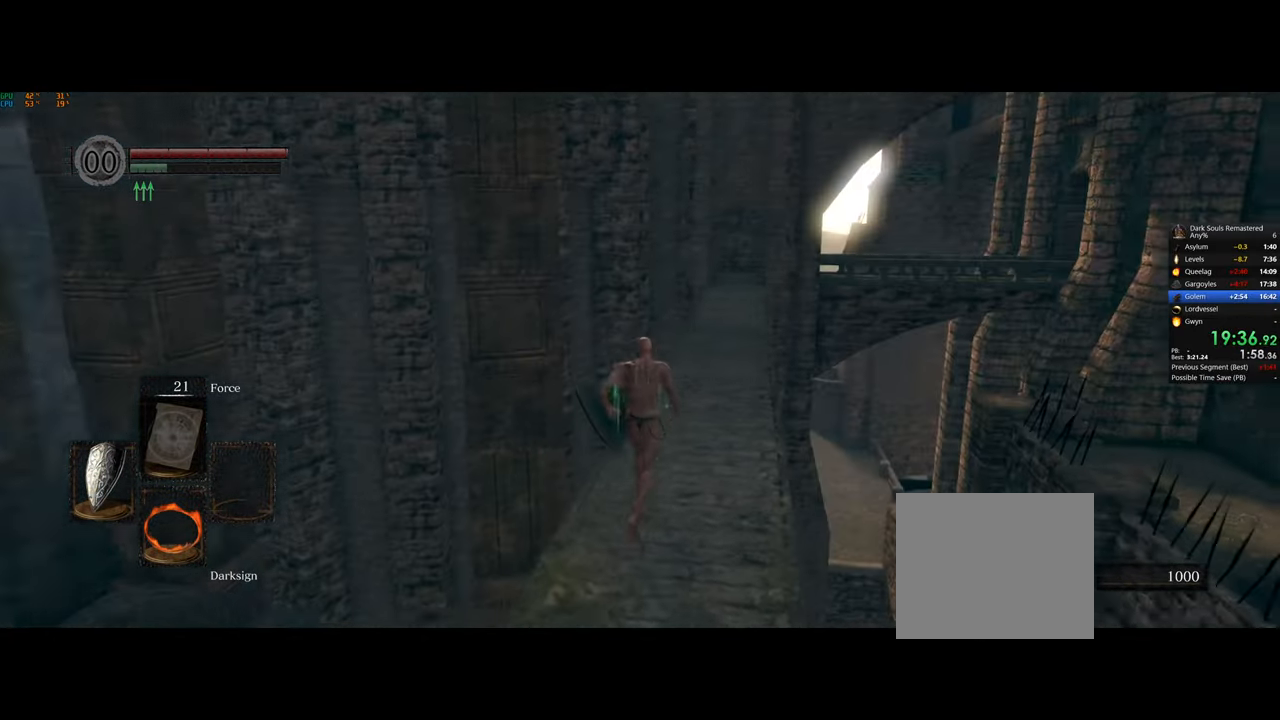
{"buttons": [], "left_stick": "up", "right_stick": "center", "events": [[17, "right_stick", "center"], [317, "right_stick", "right"], [433, "right_stick", "center"], [500, "left_stick", "up"]]}
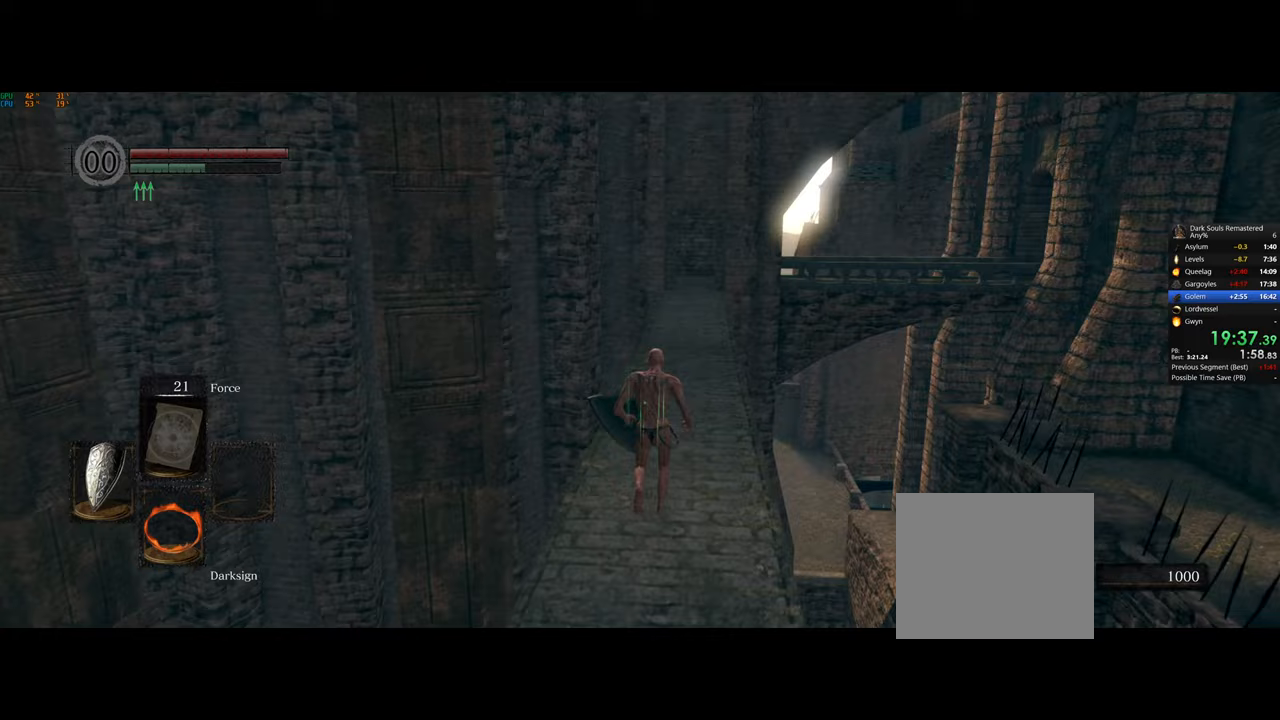
{"buttons": [], "left_stick": "up", "right_stick": "center", "events": []}
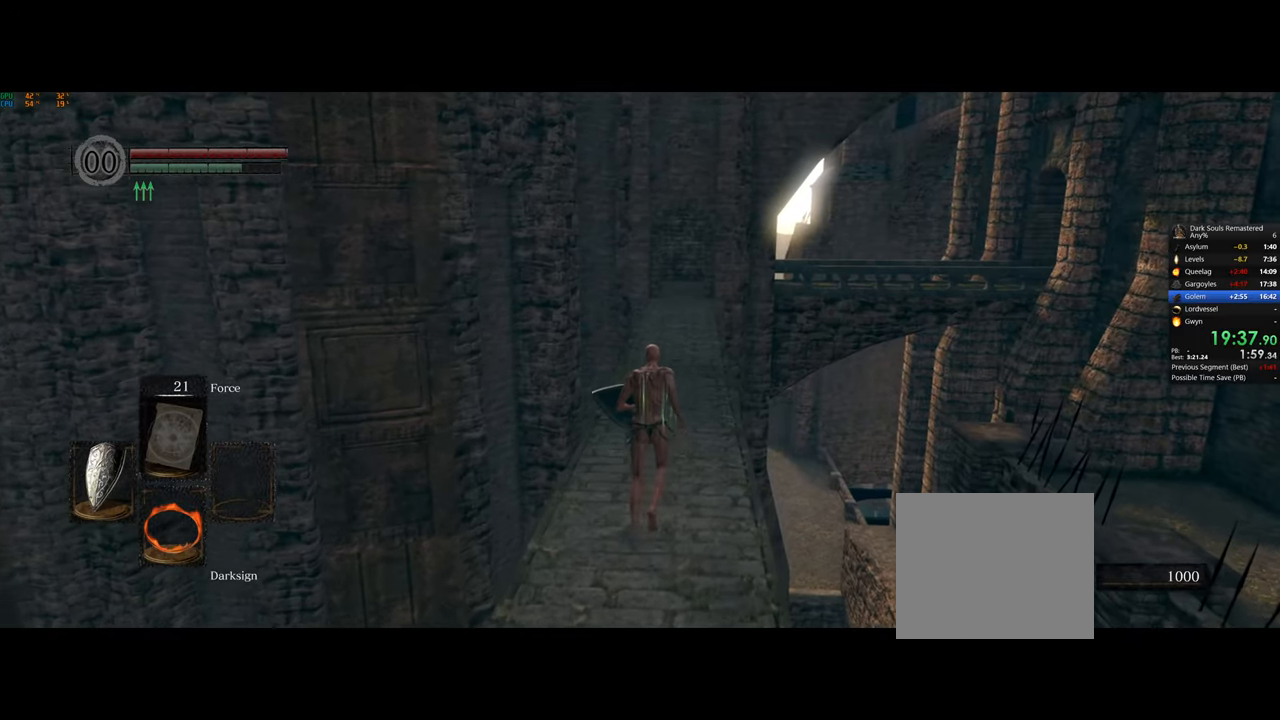
{"buttons": ["CIRCLE"], "left_stick": "up", "right_stick": "center", "events": [[367, "CIRCLE", "down"]]}
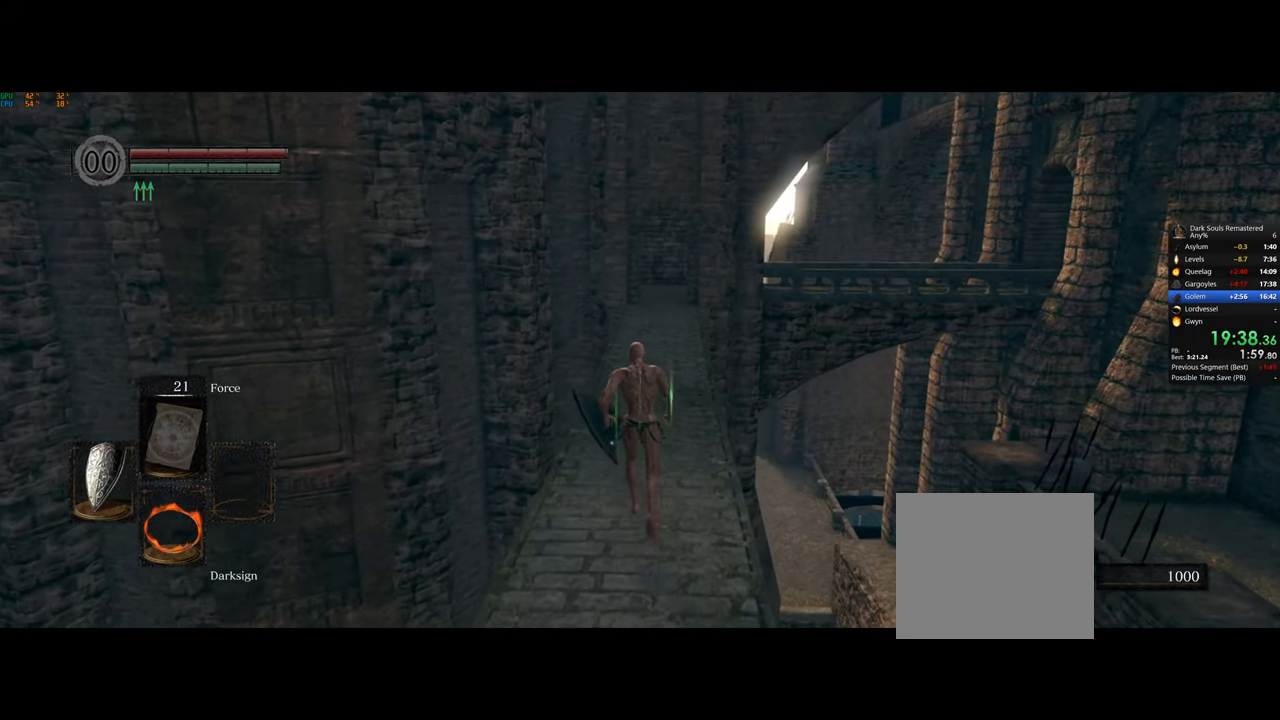
{"buttons": ["CIRCLE"], "left_stick": "up", "right_stick": "center", "events": []}
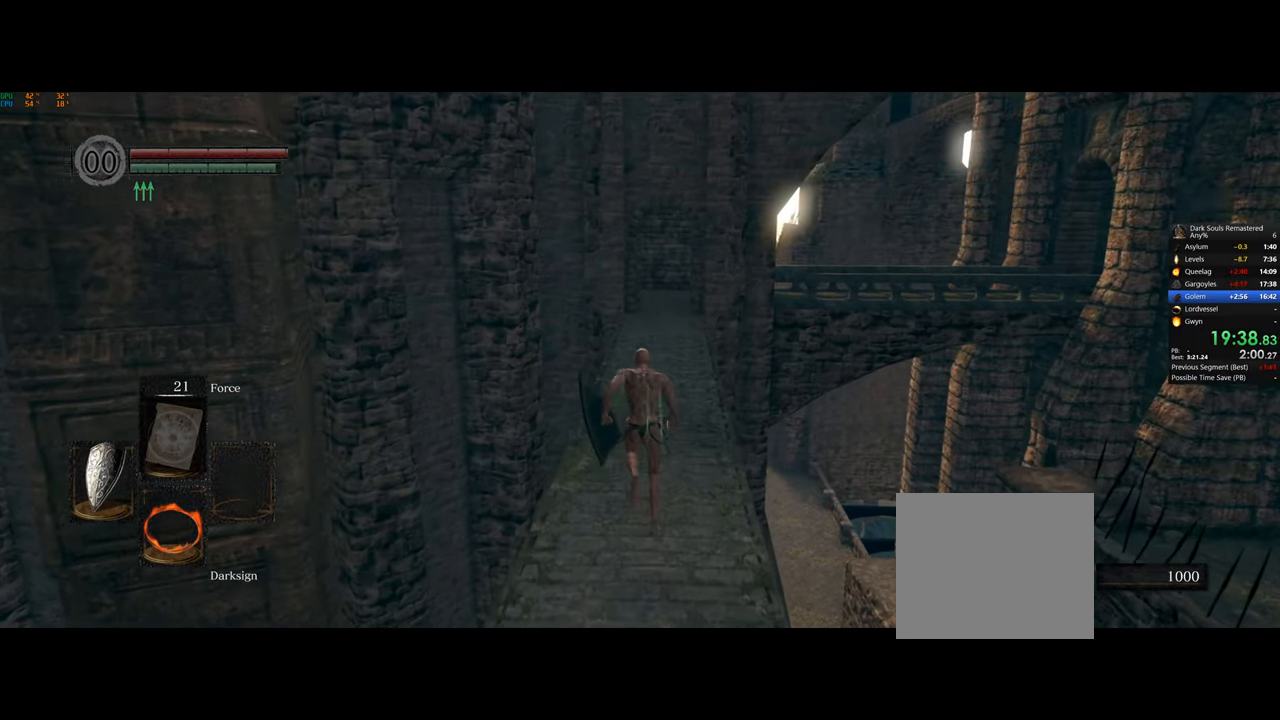
{"buttons": ["CIRCLE"], "left_stick": "up", "right_stick": "center", "events": []}
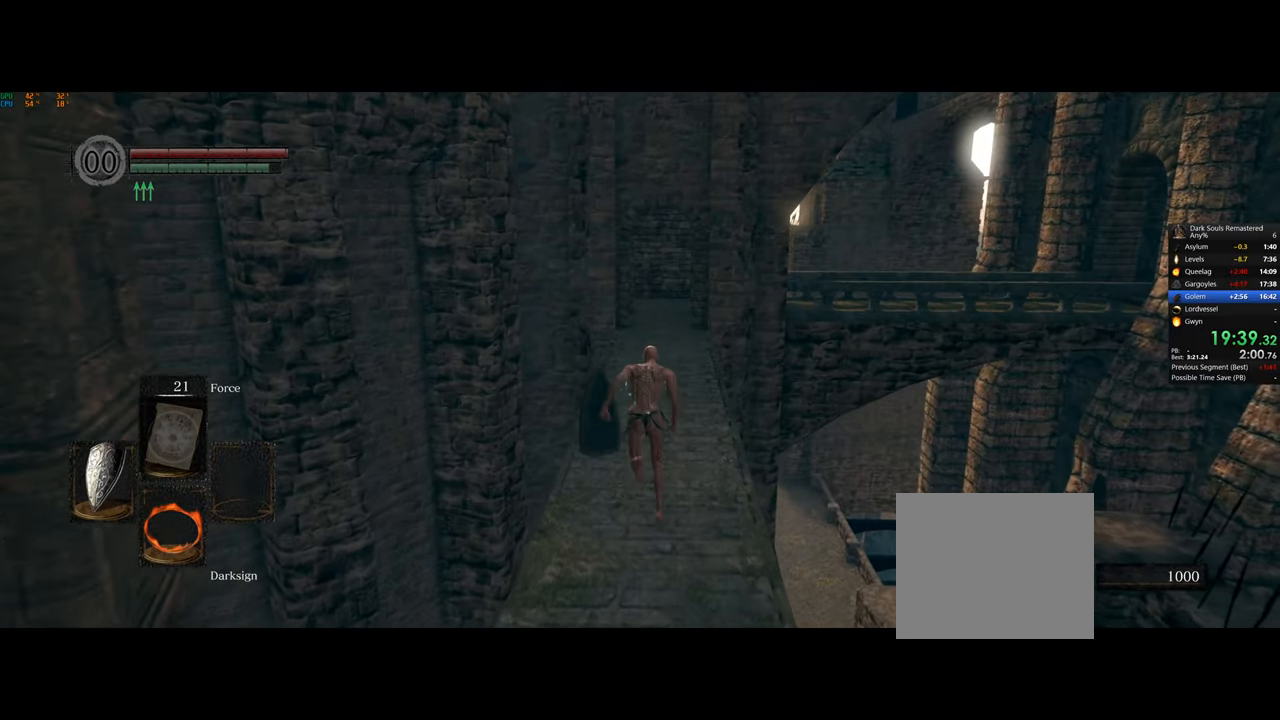
{"buttons": ["CIRCLE"], "left_stick": "up", "right_stick": "center", "events": []}
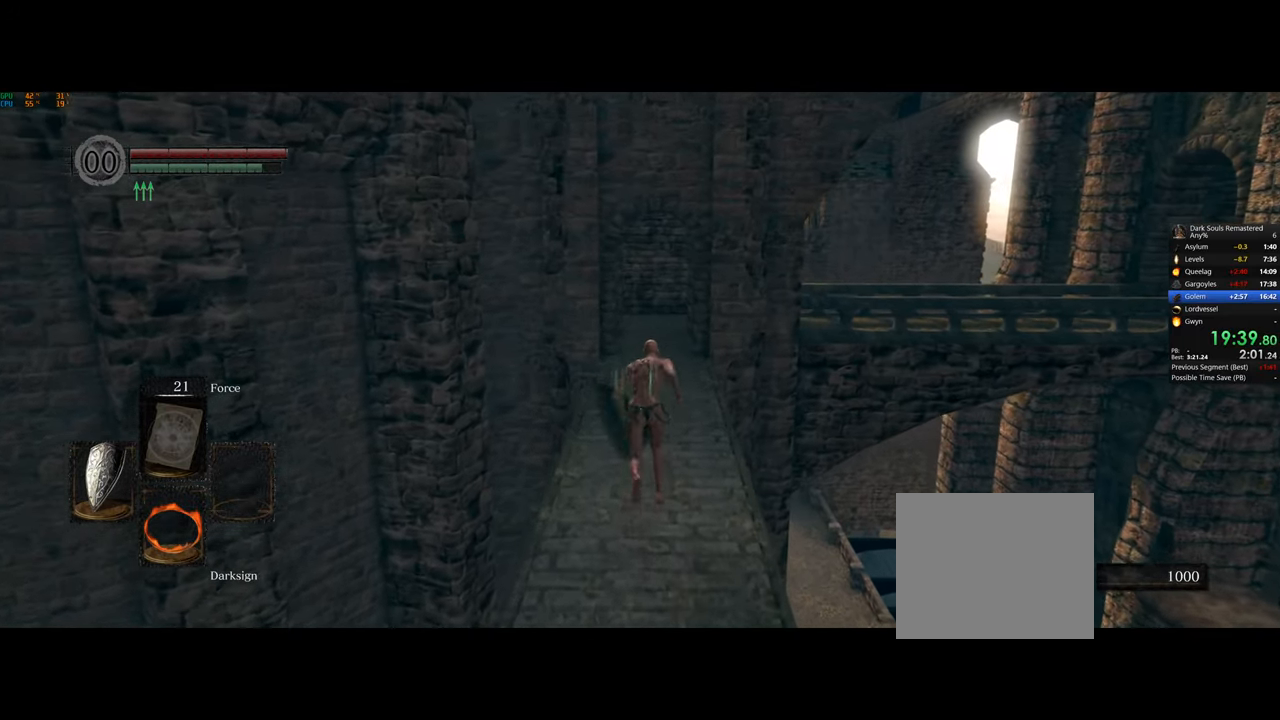
{"buttons": ["CIRCLE"], "left_stick": "up", "right_stick": "center", "events": []}
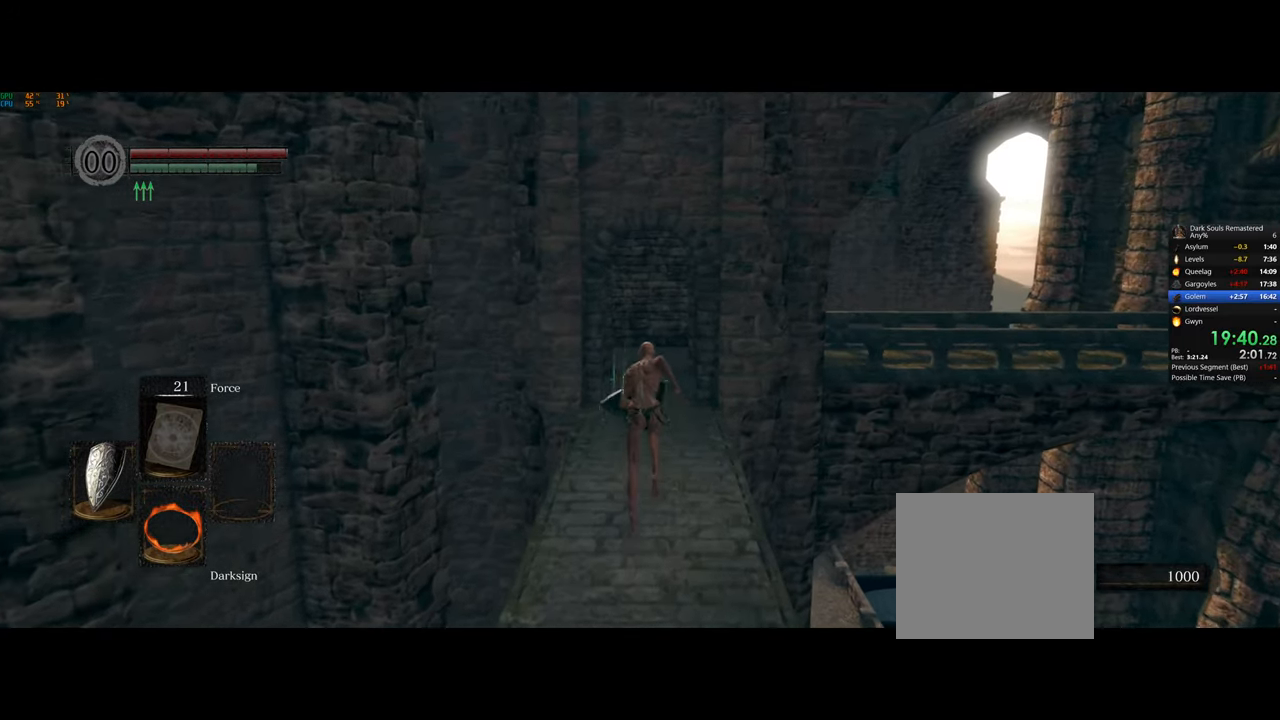
{"buttons": ["CIRCLE"], "left_stick": "up", "right_stick": "center", "events": []}
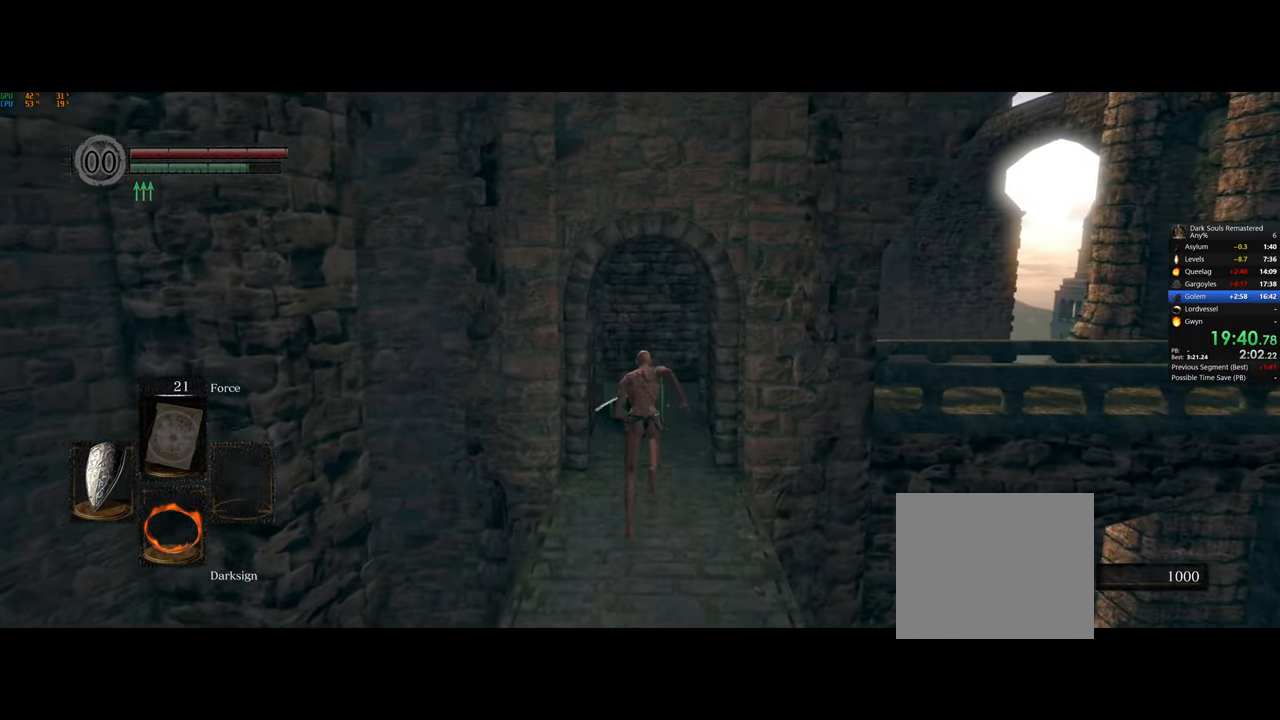
{"buttons": ["CIRCLE"], "left_stick": "up", "right_stick": "center", "events": []}
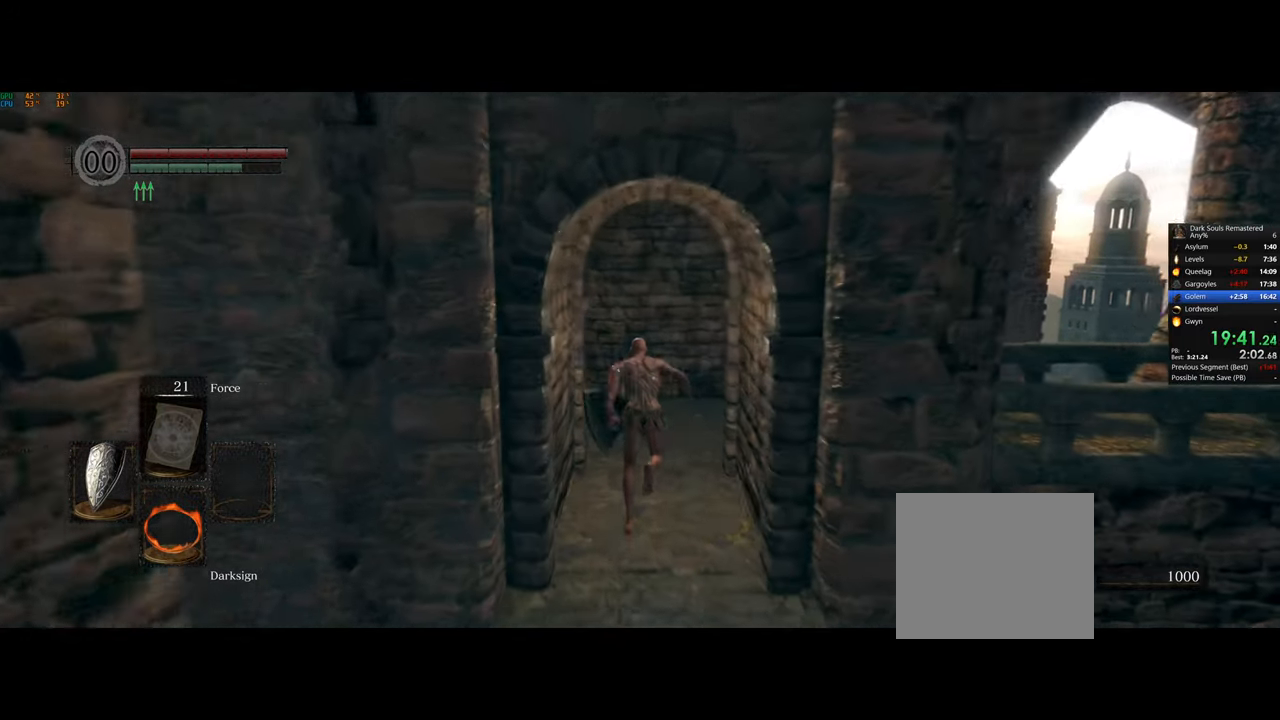
{"buttons": ["CIRCLE"], "left_stick": "up", "right_stick": "down-right", "events": [[17, "right_stick", "down-right"]]}
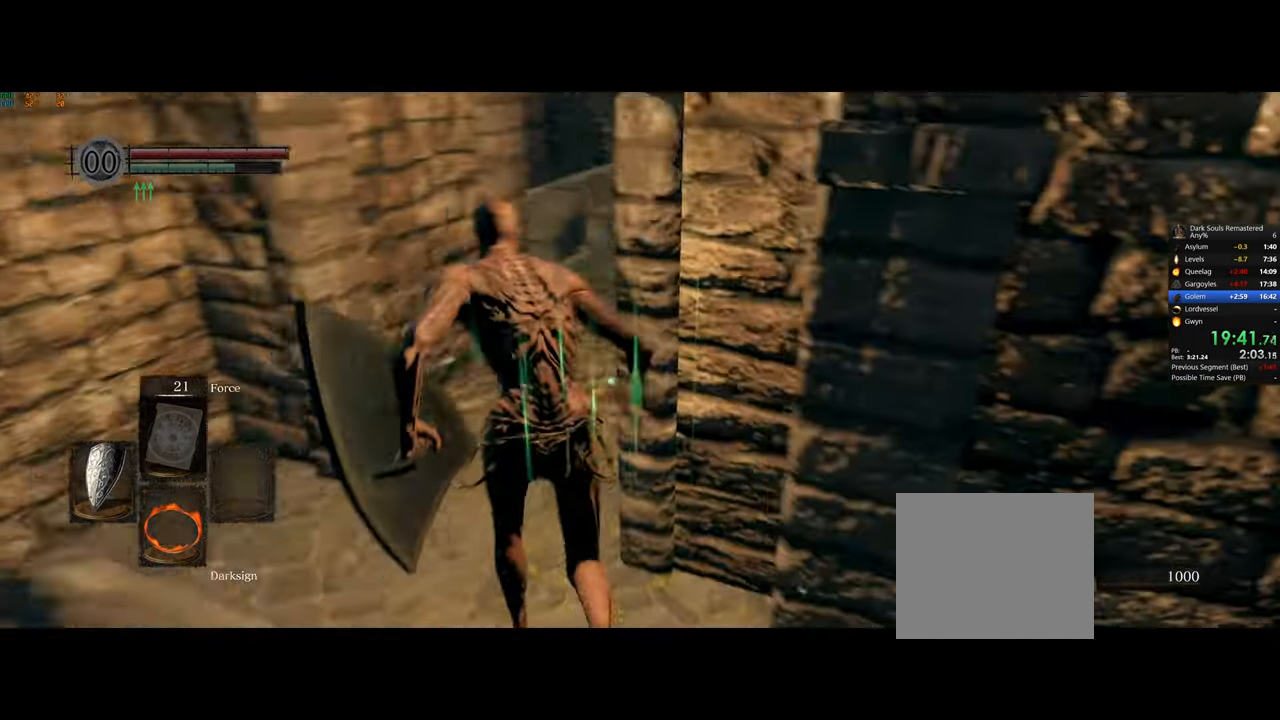
{"buttons": ["CIRCLE"], "left_stick": "up", "right_stick": "center"}
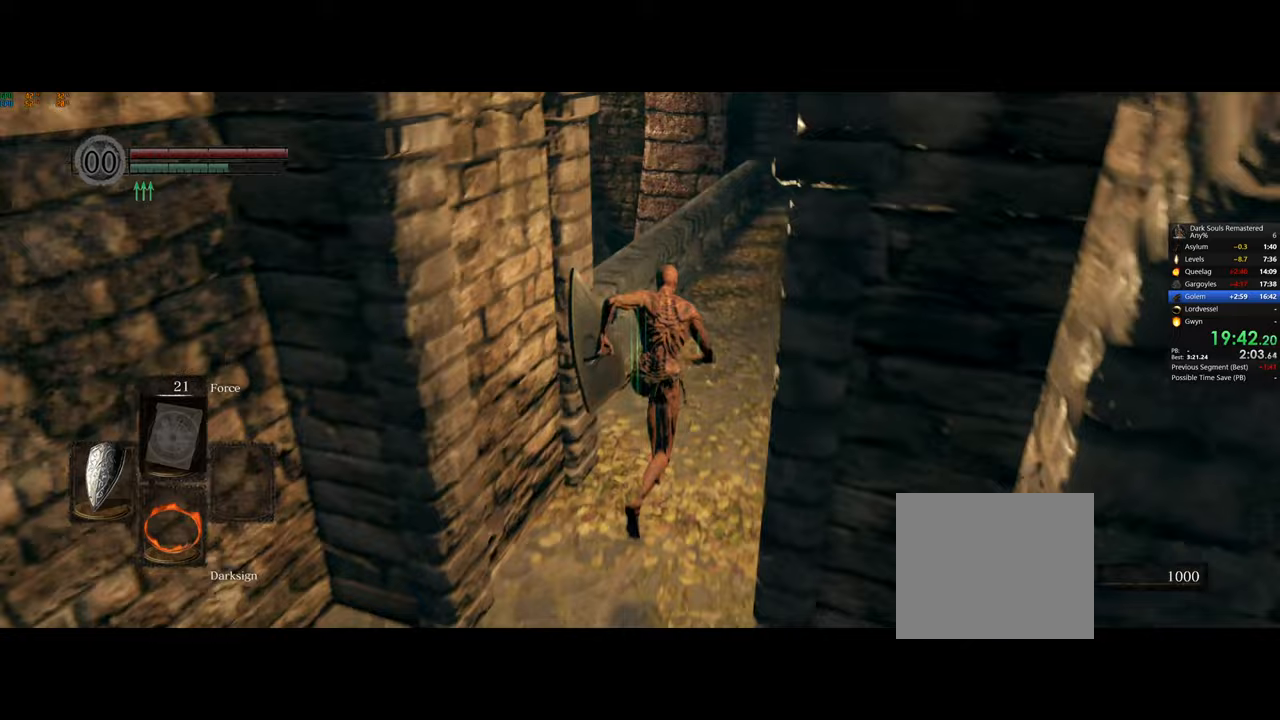
{"buttons": ["CIRCLE"], "left_stick": "up", "right_stick": "center", "events": []}
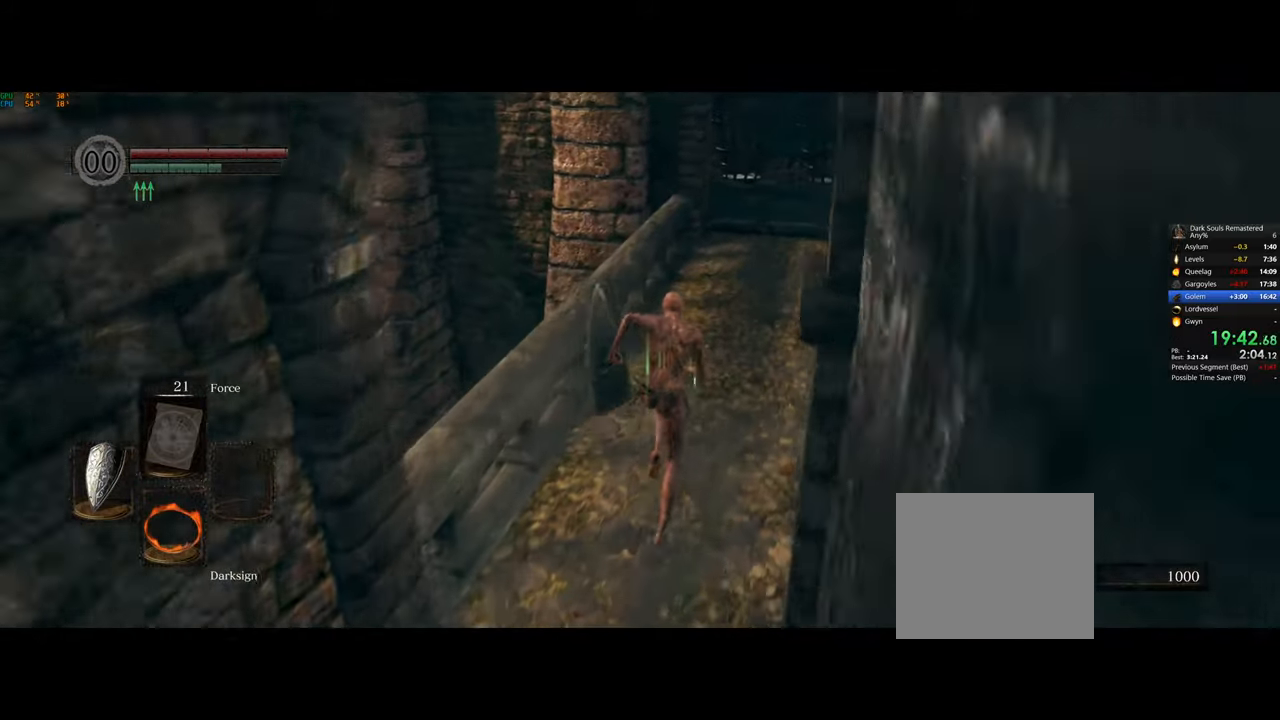
{"buttons": ["CIRCLE"], "left_stick": "up", "right_stick": "center", "events": []}
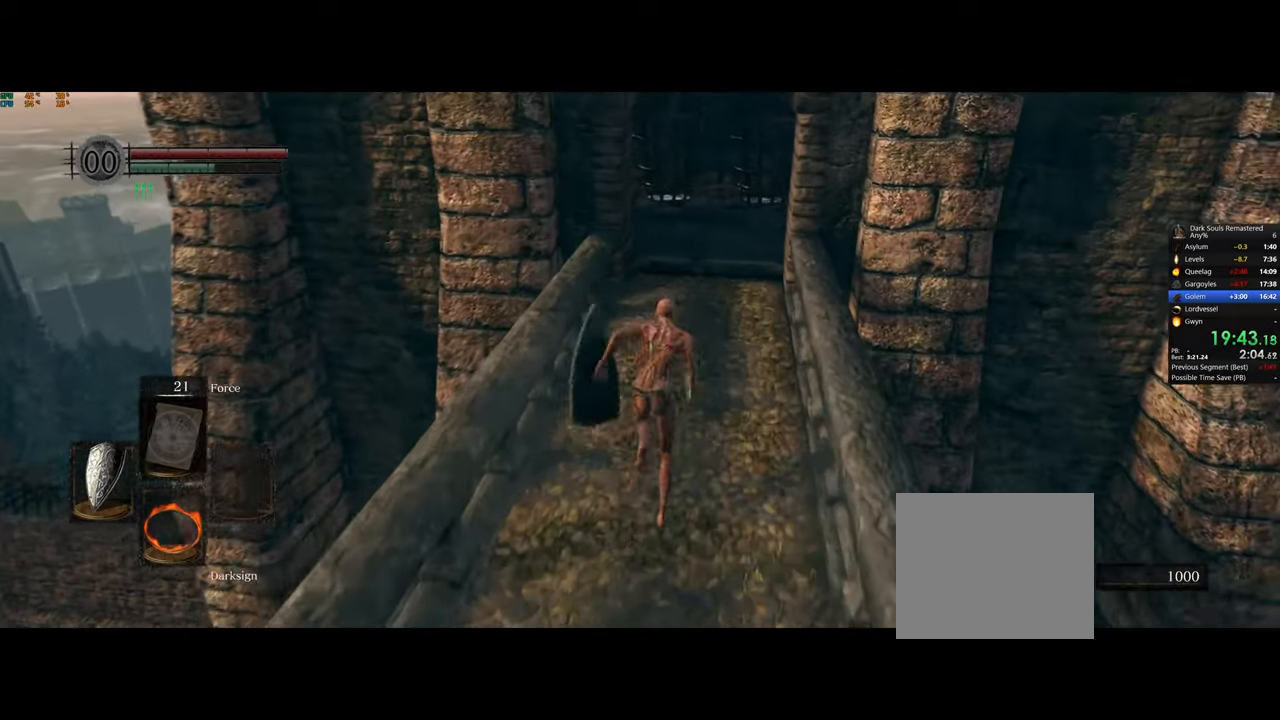
{"buttons": ["CIRCLE"], "left_stick": "up", "right_stick": "center", "events": []}
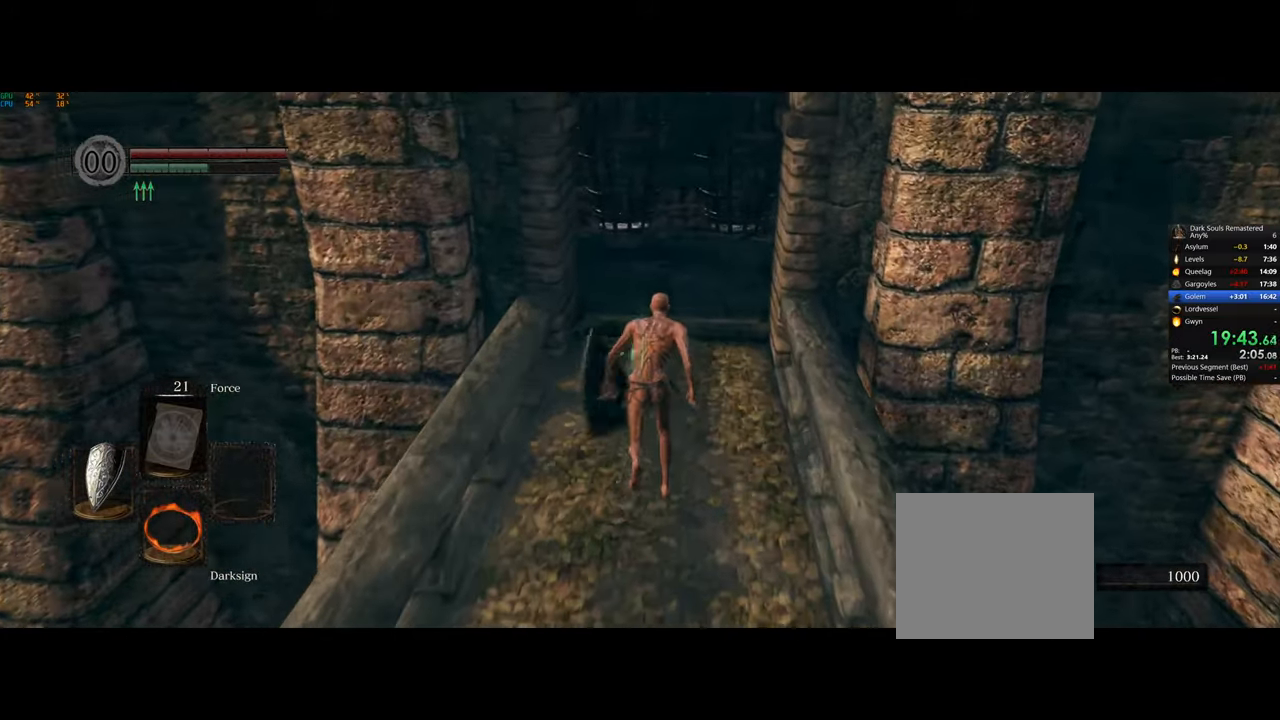
{"buttons": ["CIRCLE"], "left_stick": "up", "right_stick": "center", "events": []}
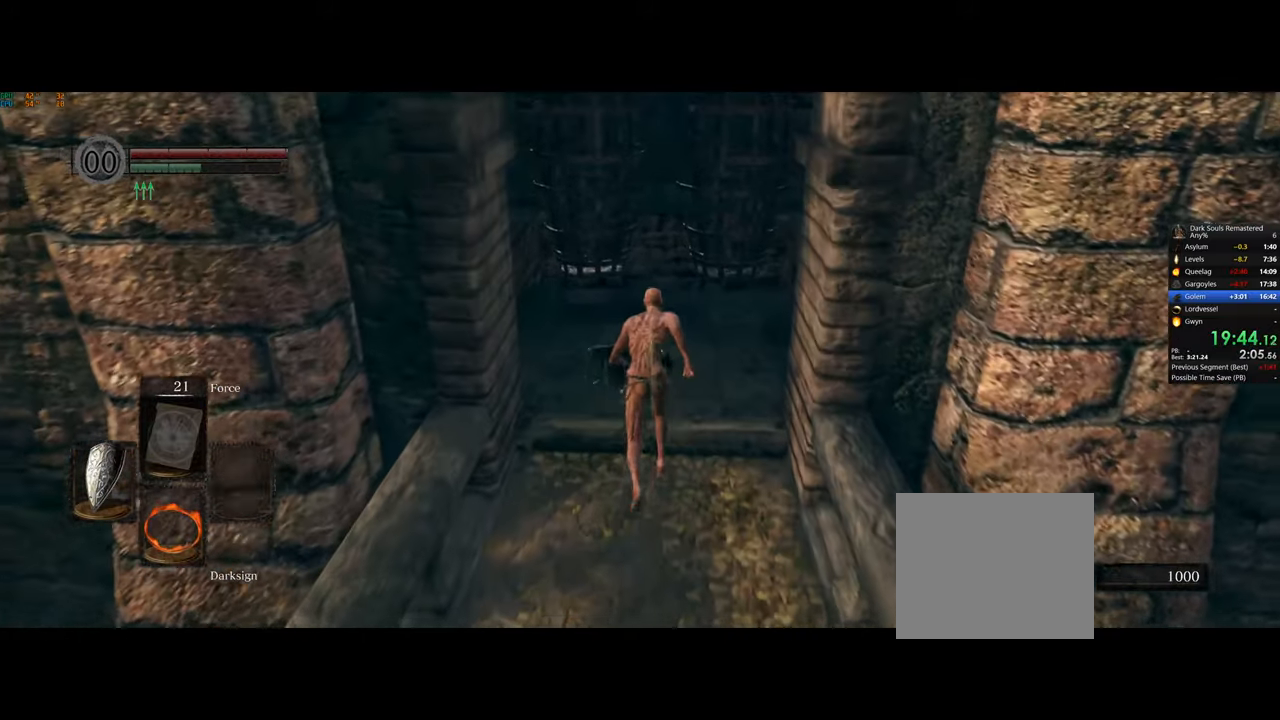
{"buttons": ["CIRCLE"], "left_stick": "up-left", "right_stick": "center", "events": [[317, "left_stick", "up-left"]]}
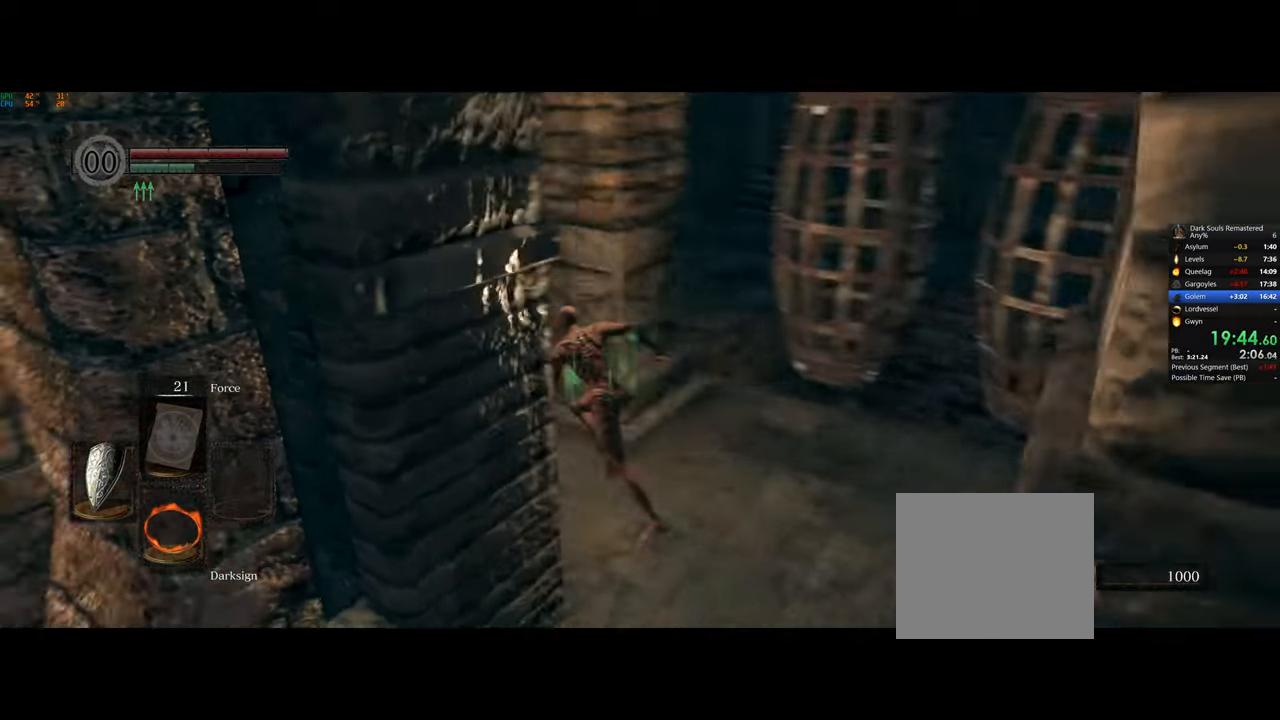
{"buttons": ["CIRCLE"], "left_stick": "up-right", "right_stick": "center"}
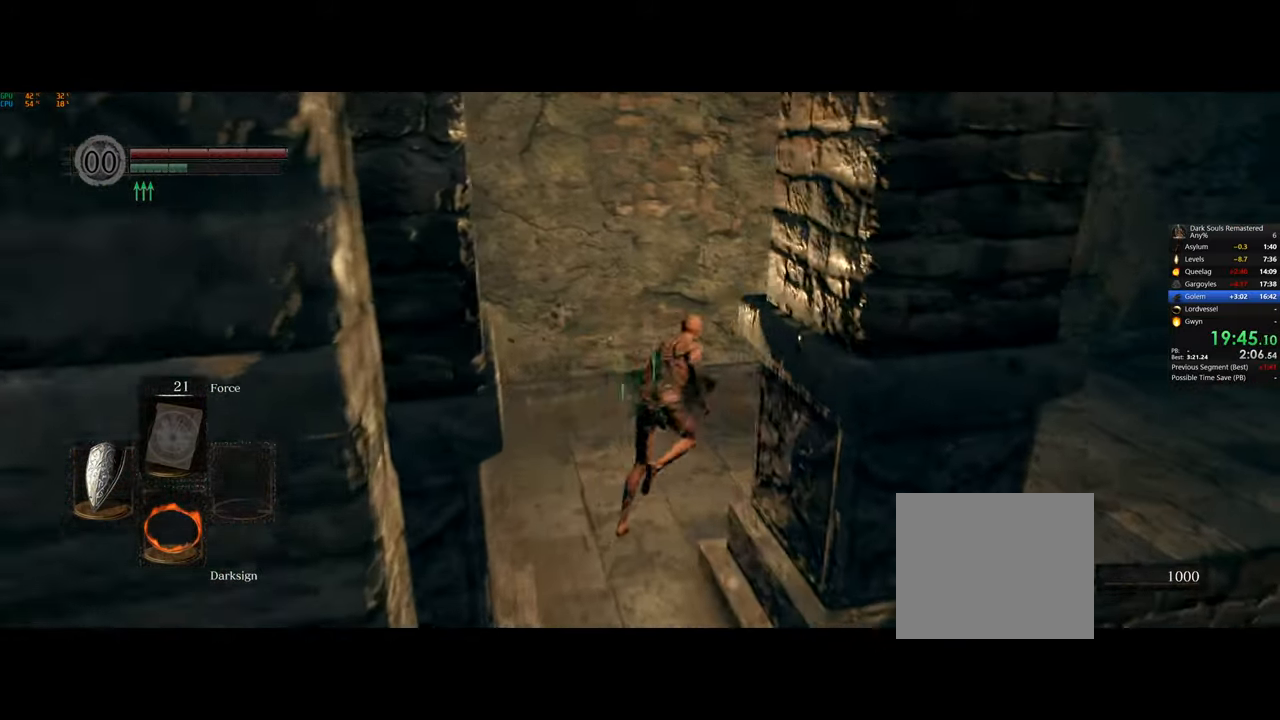
{"buttons": ["CIRCLE"], "left_stick": "up-right", "right_stick": "center", "events": []}
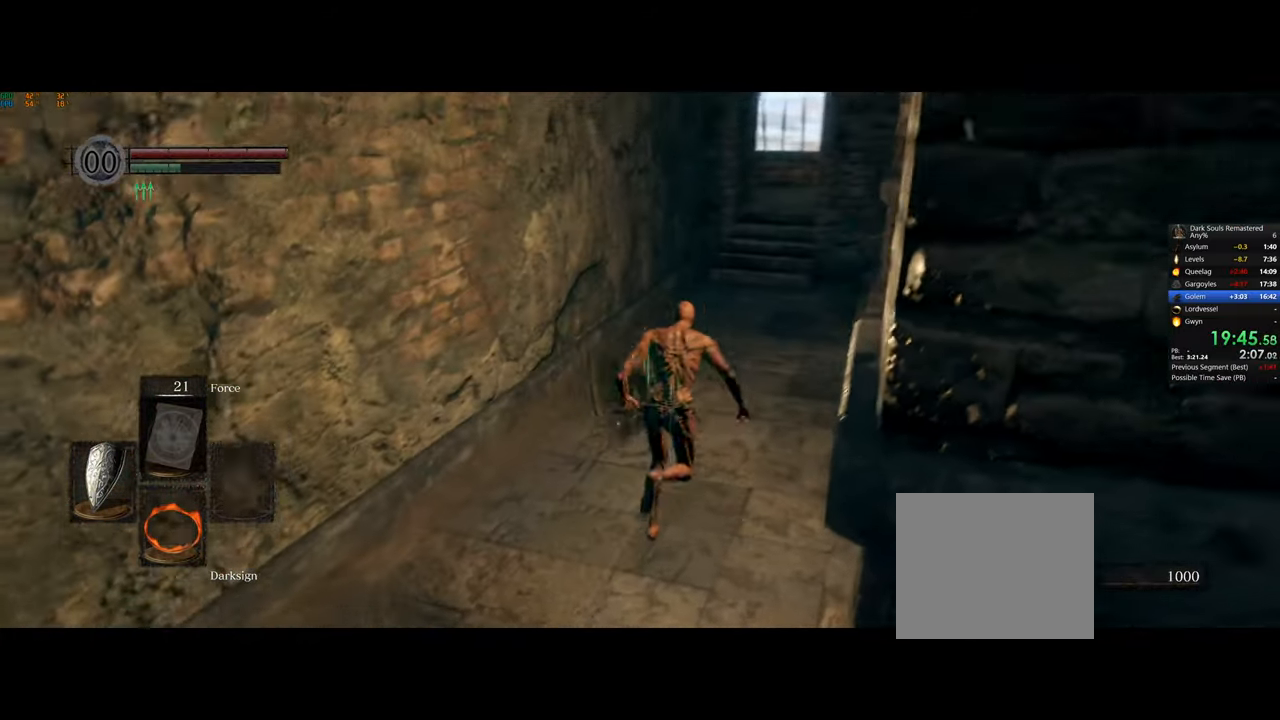
{"buttons": ["CIRCLE"], "left_stick": "up-right", "right_stick": "center", "events": []}
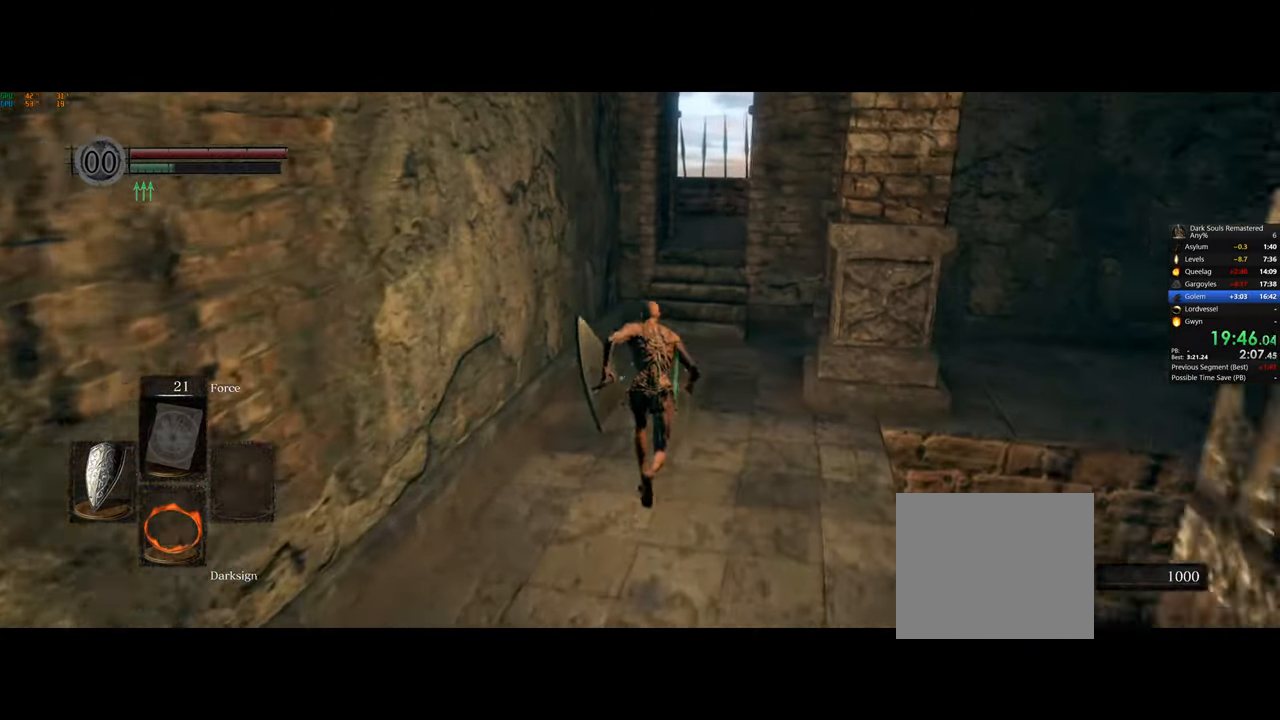
{"buttons": ["CIRCLE"], "left_stick": "up-right", "right_stick": "center", "events": []}
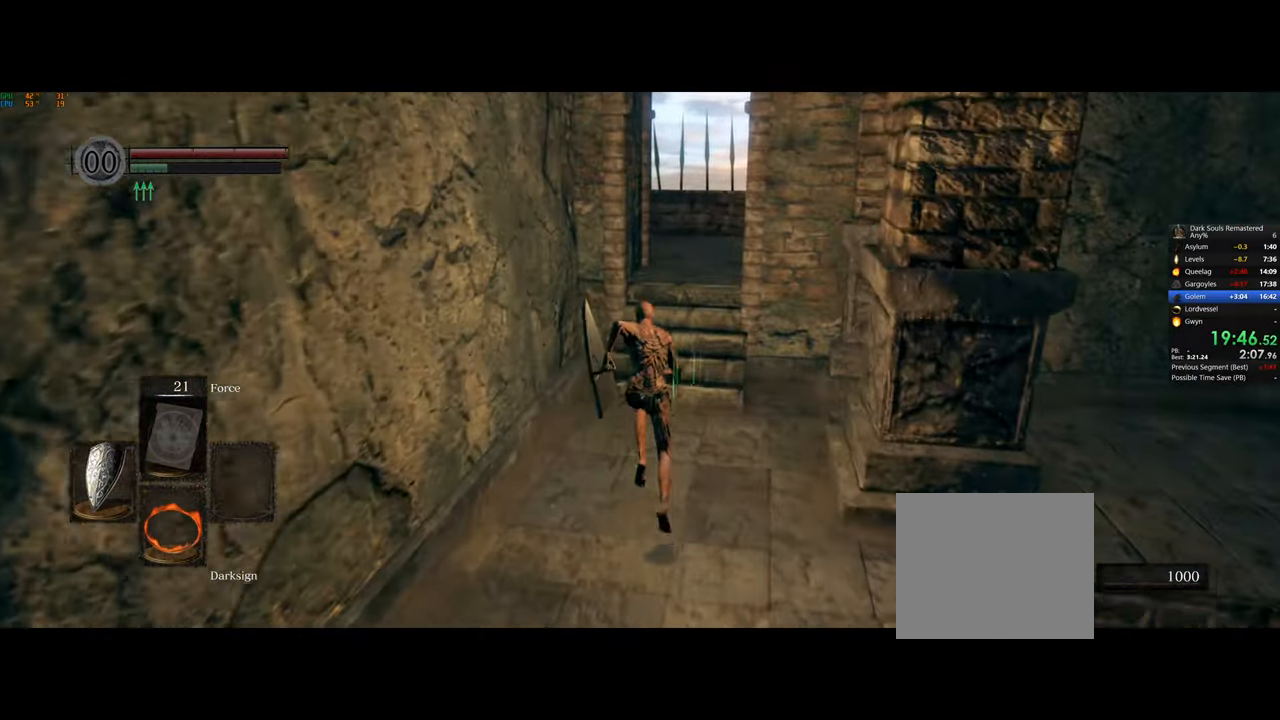
{"buttons": ["CIRCLE"], "left_stick": "up", "right_stick": "center", "events": [[467, "left_stick", "up"]]}
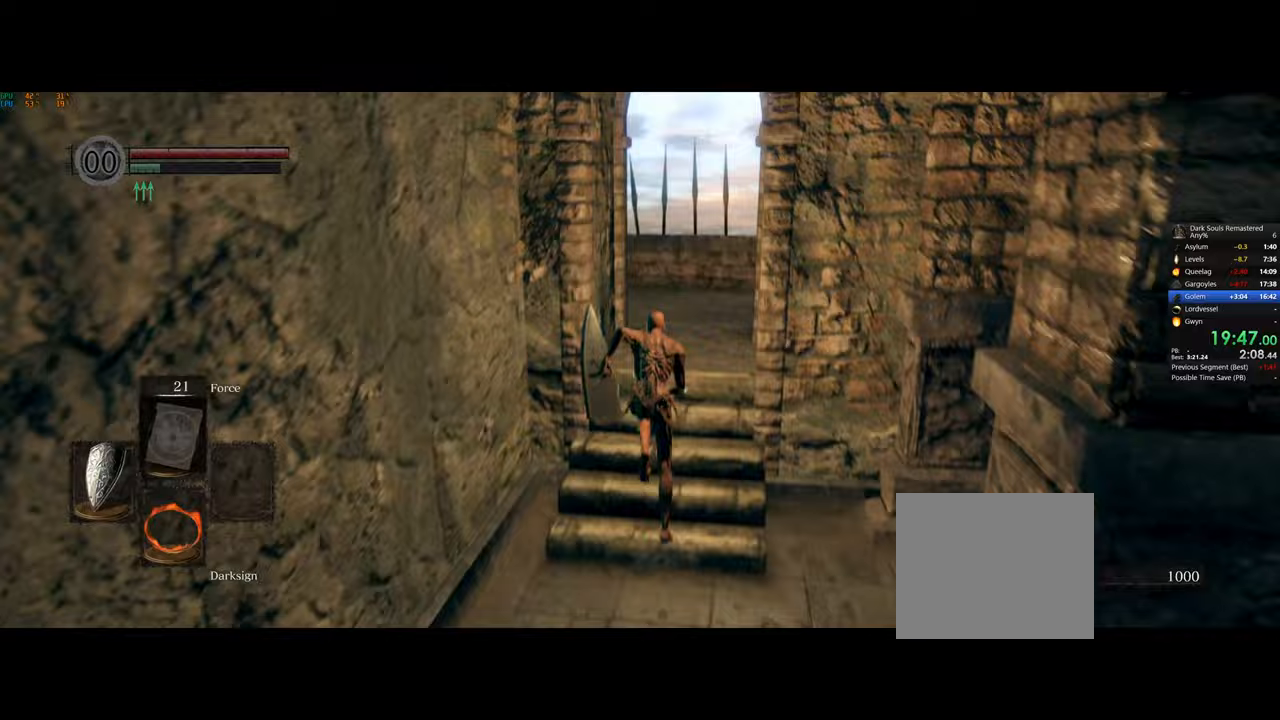
{"buttons": ["CIRCLE"], "left_stick": "up", "right_stick": "center", "events": []}
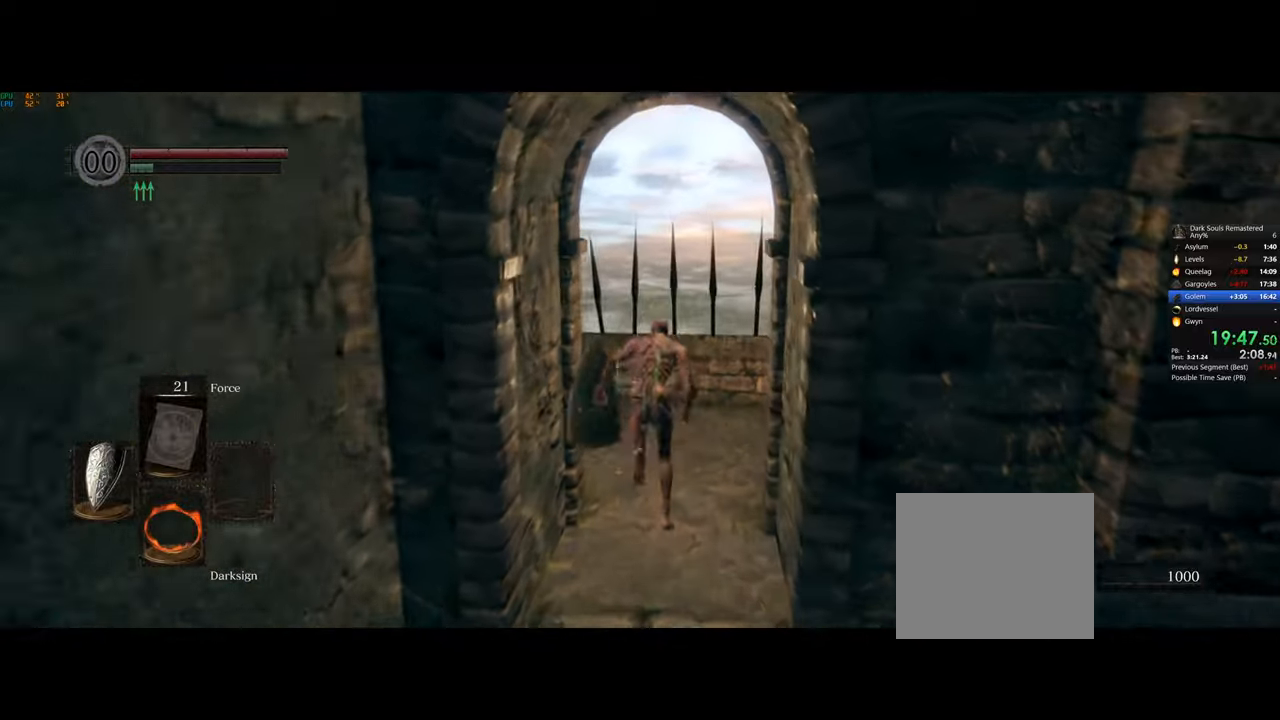
{"buttons": ["CIRCLE"], "left_stick": "up-right", "right_stick": "center", "events": [[133, "left_stick", "up-right"]]}
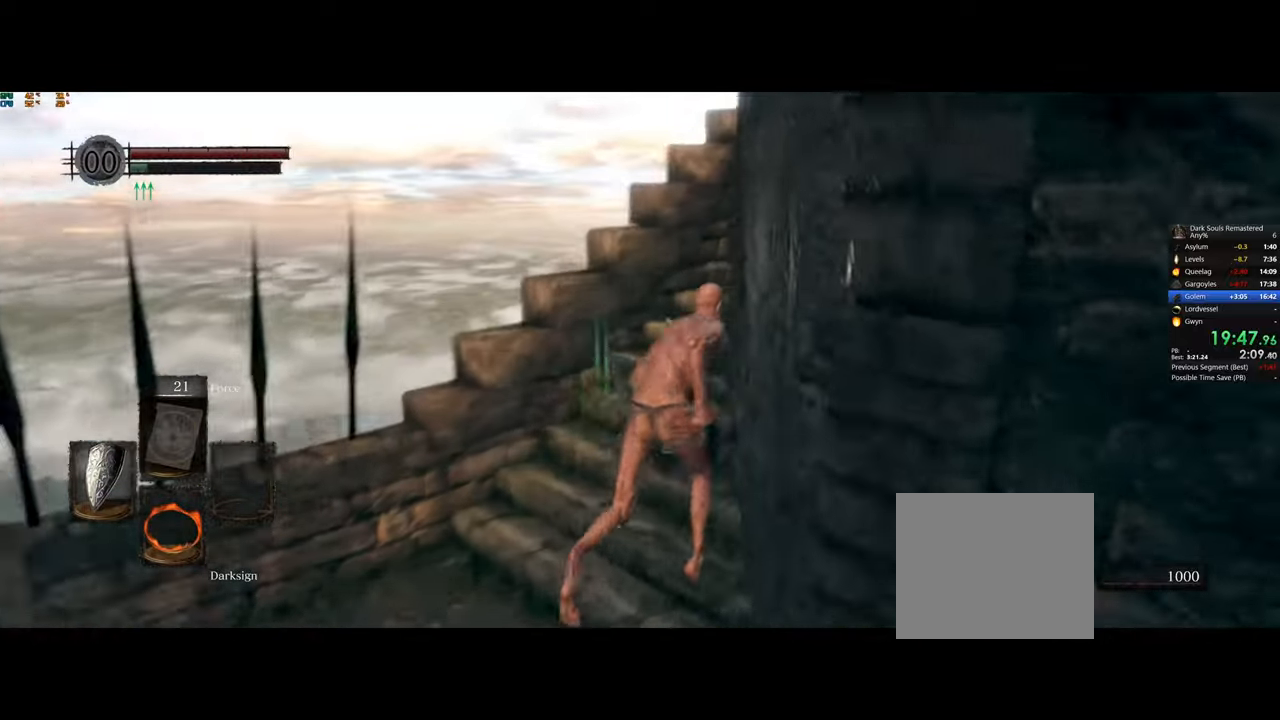
{"buttons": ["CIRCLE"], "left_stick": "up", "right_stick": "center", "events": [[333, "left_stick", "up"]]}
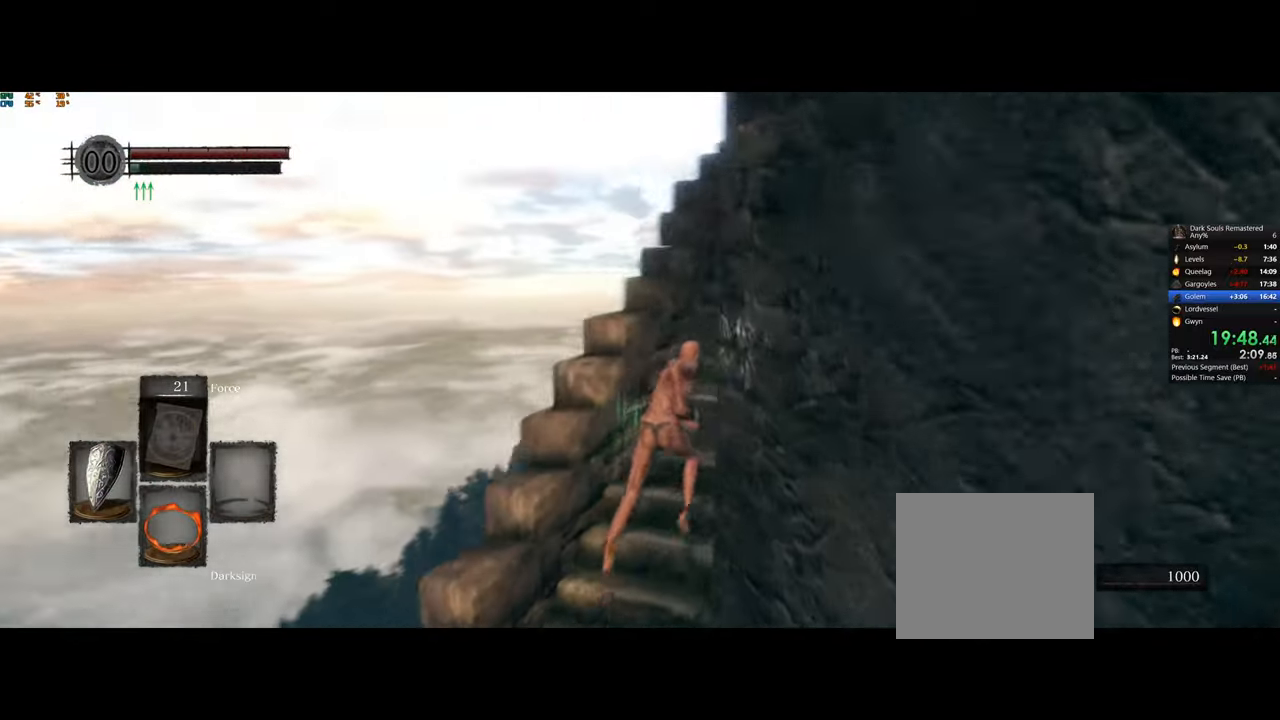
{"buttons": ["CIRCLE"], "left_stick": "up", "right_stick": "center", "events": []}
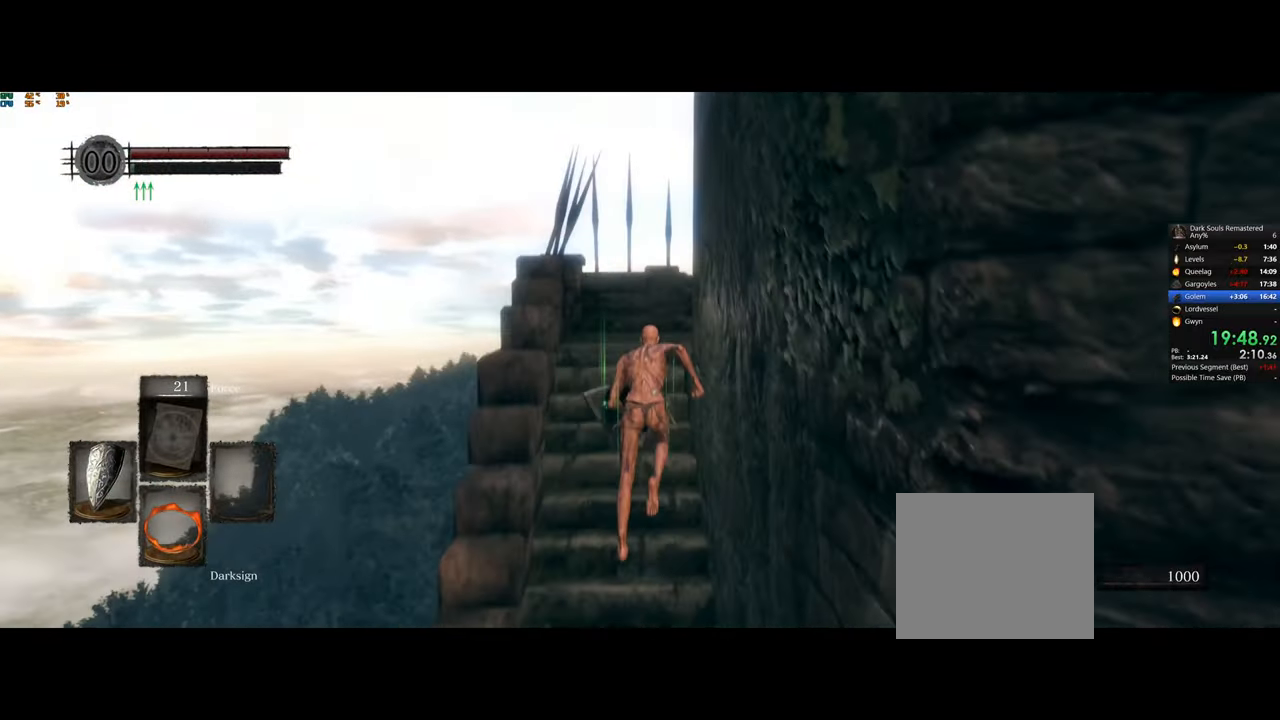
{"buttons": [], "left_stick": "up", "right_stick": "left", "events": [[33, "CIRCLE", "up"], [483, "right_stick", "left"]]}
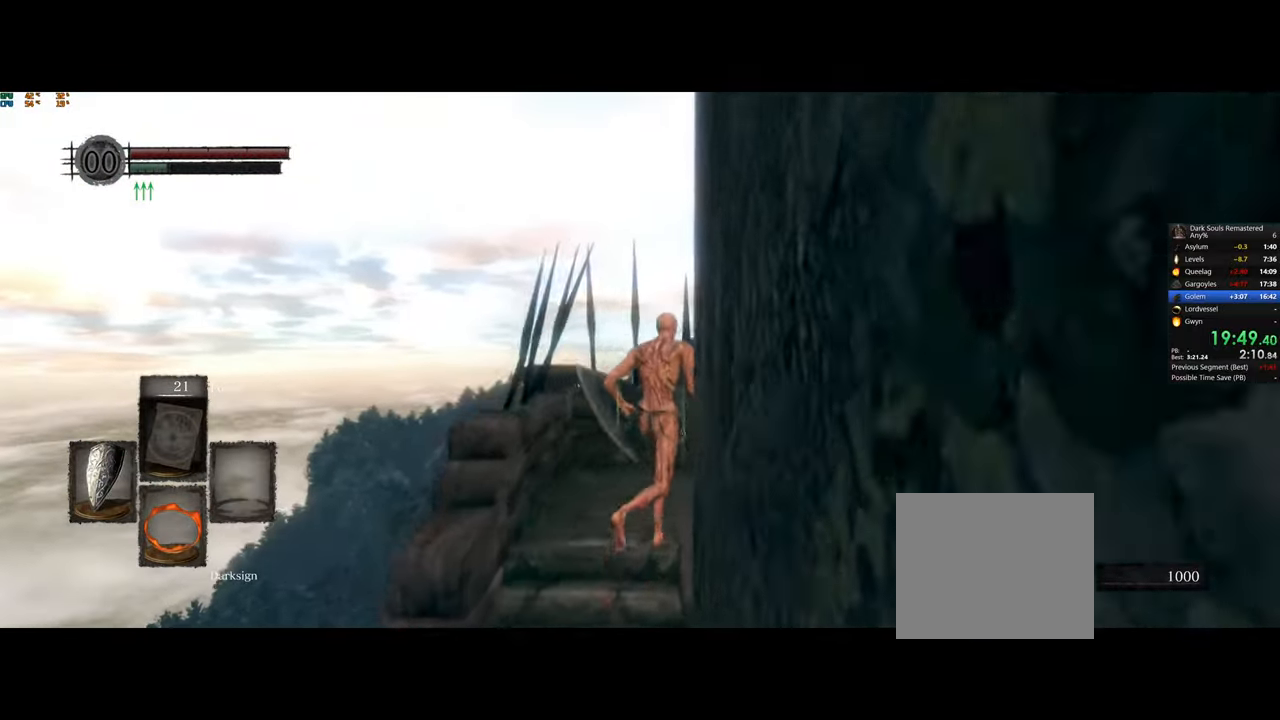
{"buttons": [], "left_stick": "up-right", "right_stick": "center", "events": [[83, "left_stick", "up-right"], [183, "right_stick", "center"]]}